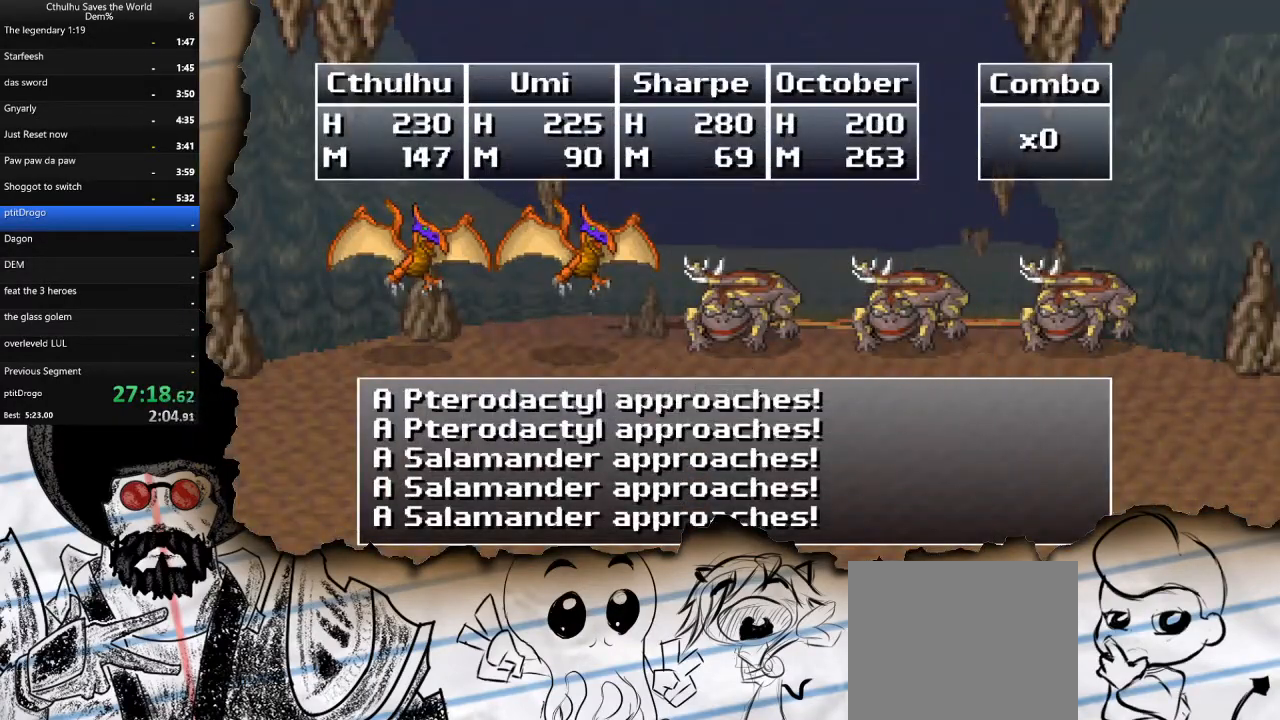
Gameplay with a controller (PlayStation layout); each line is a JSON object with the inputs held at the frame after it. "events" lists button and stick changes between this image and that frame as [ms after this image, input, new state], when the widget could be followed in between.
{"buttons": ["CROSS"], "left_stick": "center", "right_stick": "center", "events": [[83, "CROSS", "up"], [150, "CROSS", "down"], [233, "CROSS", "up"], [300, "CROSS", "down"], [367, "CROSS", "up"], [433, "CROSS", "down"]]}
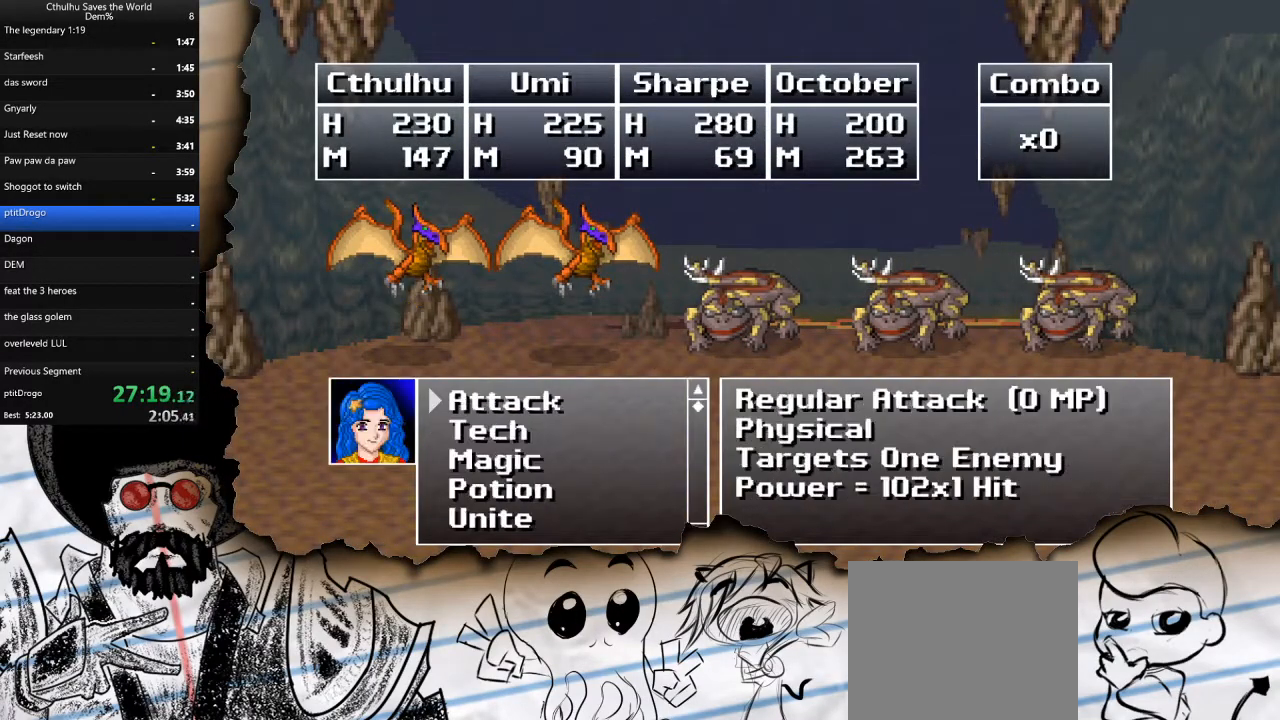
{"buttons": ["CROSS"], "left_stick": "center", "right_stick": "center", "events": [[67, "CROSS", "up"], [167, "DPAD_DOWN", "down"], [300, "DPAD_DOWN", "up"], [350, "DPAD_DOWN", "down"], [450, "CROSS", "down"], [483, "DPAD_DOWN", "up"]]}
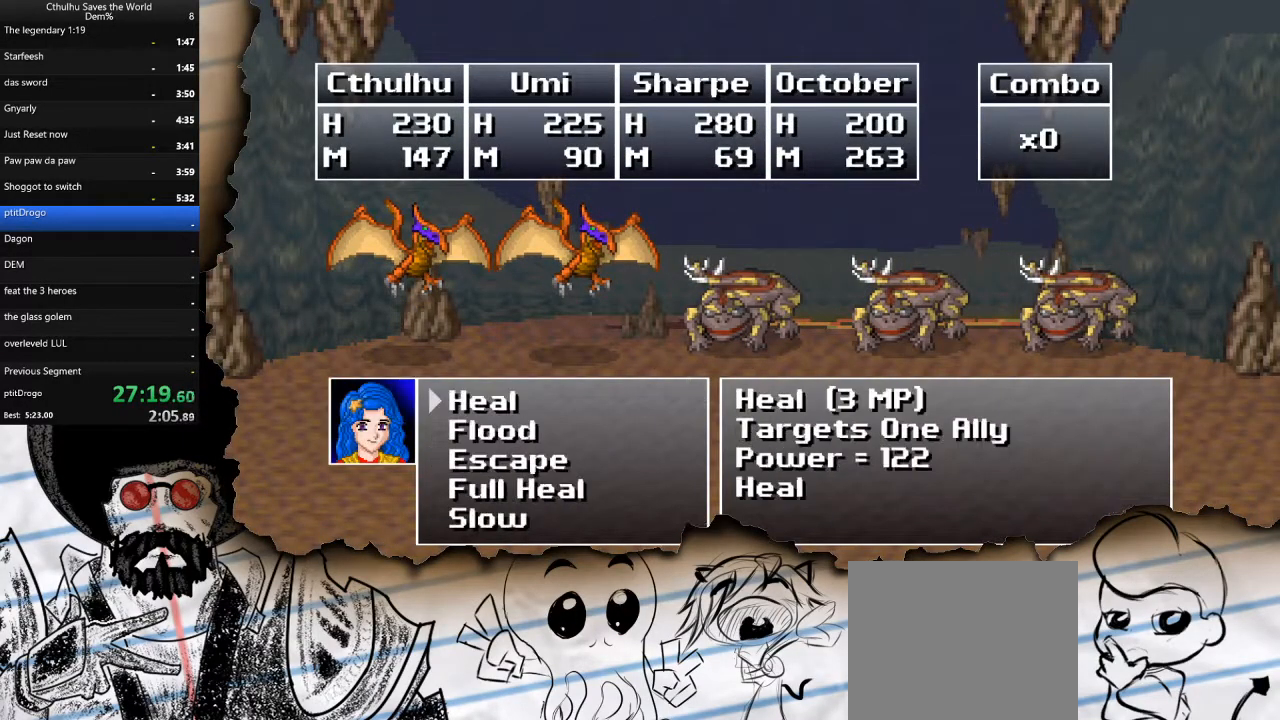
{"buttons": ["DPAD_UP"], "left_stick": "center", "right_stick": "center", "events": [[50, "CROSS", "up"], [83, "DPAD_UP", "down"], [183, "DPAD_UP", "up"], [233, "DPAD_UP", "down"], [350, "DPAD_UP", "up"], [450, "DPAD_UP", "down"]]}
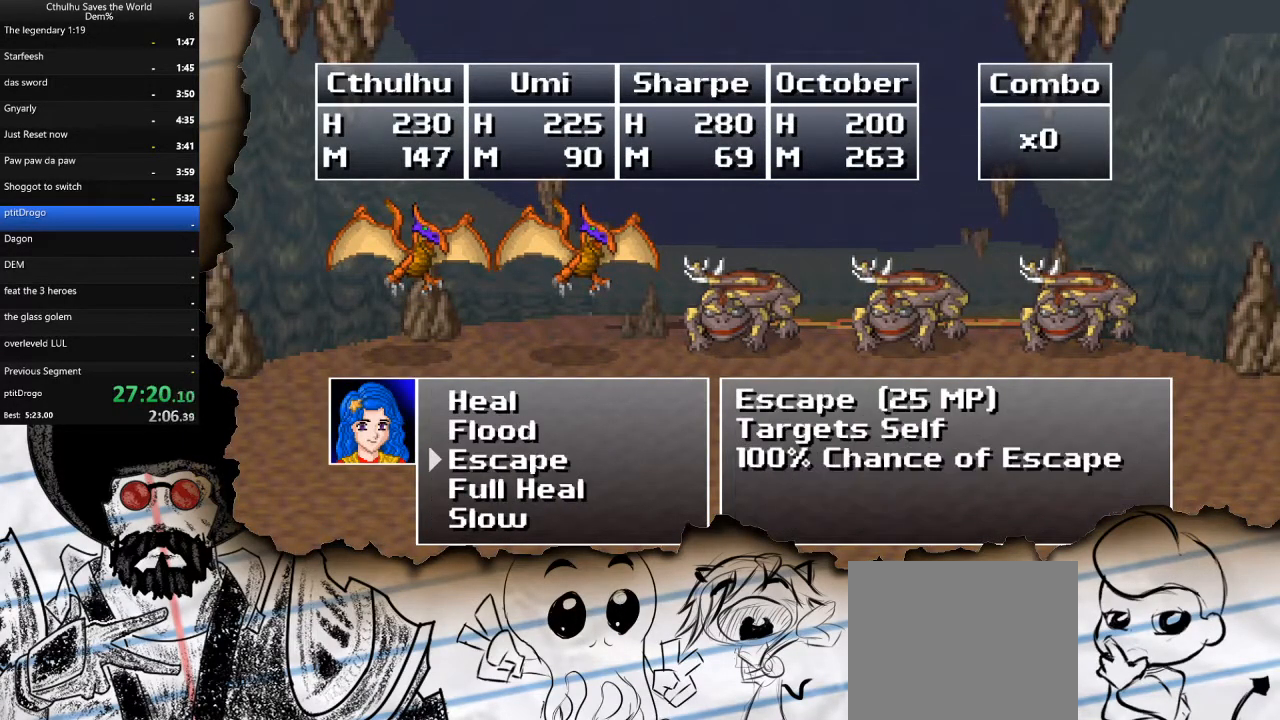
{"buttons": ["CROSS"], "left_stick": "center", "right_stick": "center", "events": [[50, "DPAD_UP", "up"], [100, "CROSS", "down"], [150, "R1", "down"], [217, "CROSS", "up"], [250, "R1", "up"], [300, "CROSS", "down"], [333, "R1", "down"], [367, "CROSS", "up"], [433, "CROSS", "down"], [433, "R1", "up"]]}
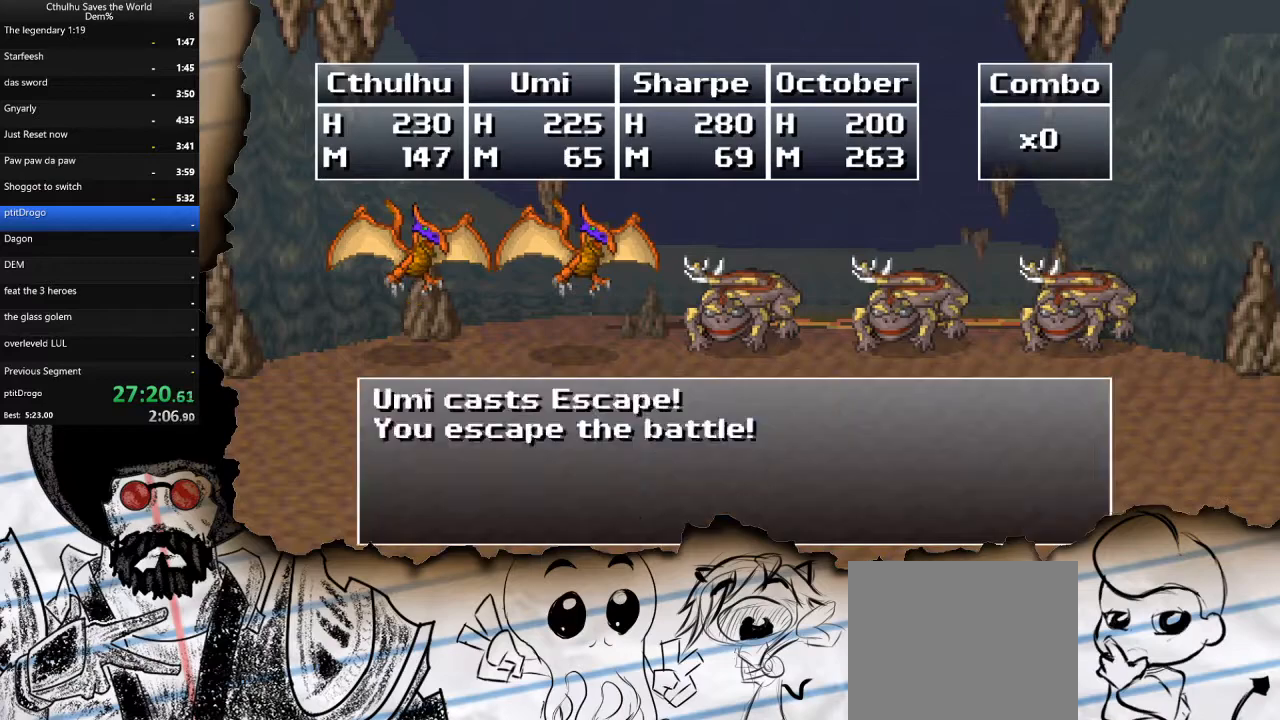
{"buttons": ["DPAD_RIGHT"], "left_stick": "center", "right_stick": "center", "events": [[17, "R1", "down"], [33, "CROSS", "up"], [117, "CROSS", "down"], [183, "R1", "up"], [217, "CROSS", "up"], [367, "DPAD_RIGHT", "down"]]}
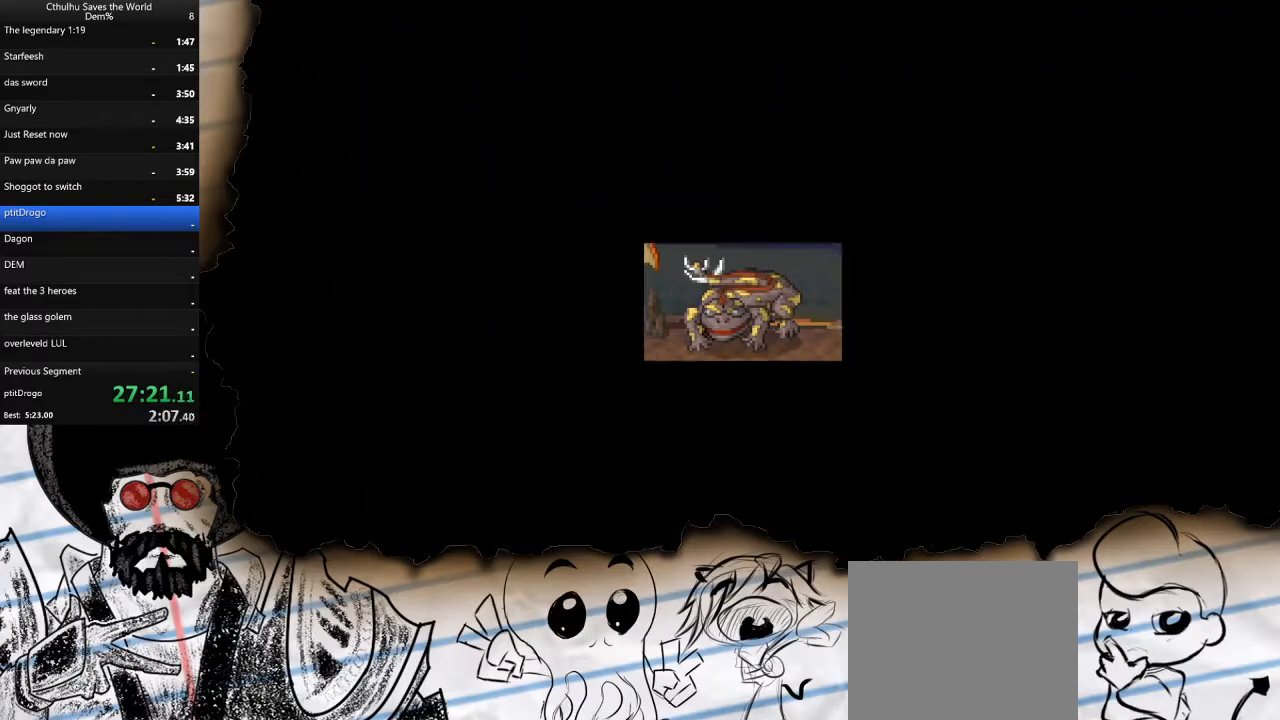
{"buttons": ["DPAD_RIGHT"], "left_stick": "center", "right_stick": "center", "events": []}
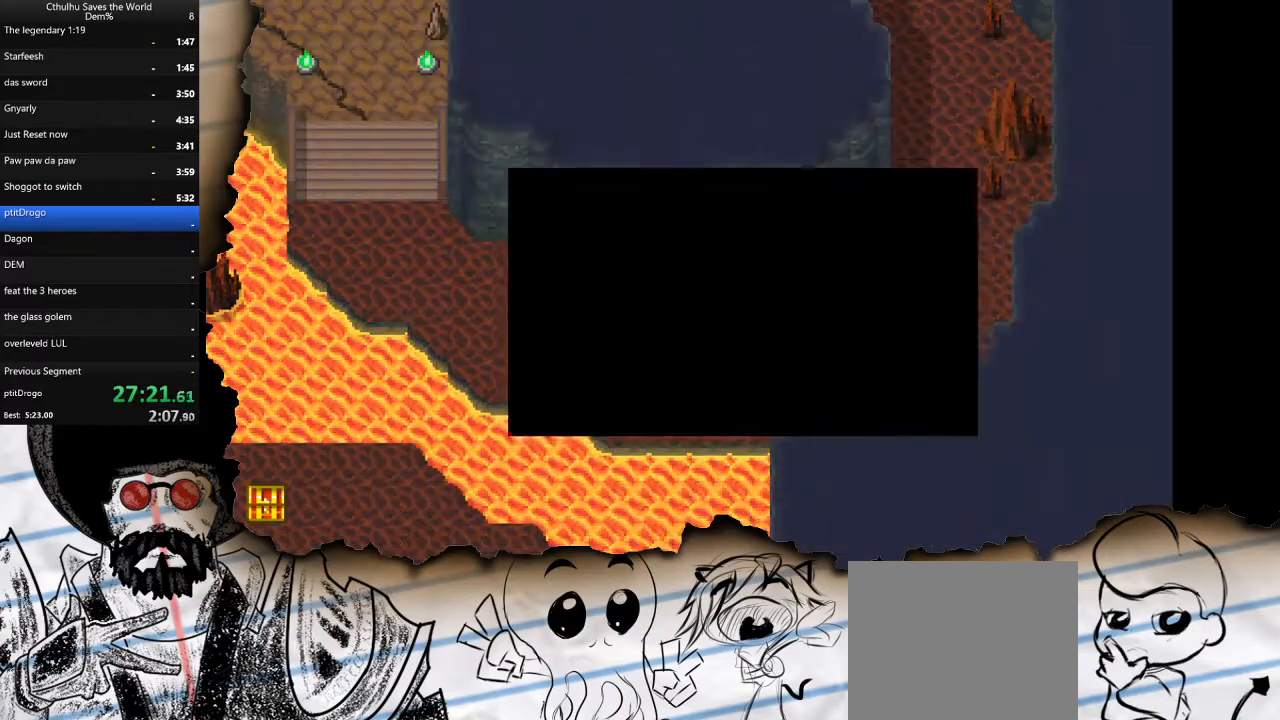
{"buttons": ["DPAD_RIGHT"], "left_stick": "center", "right_stick": "center", "events": []}
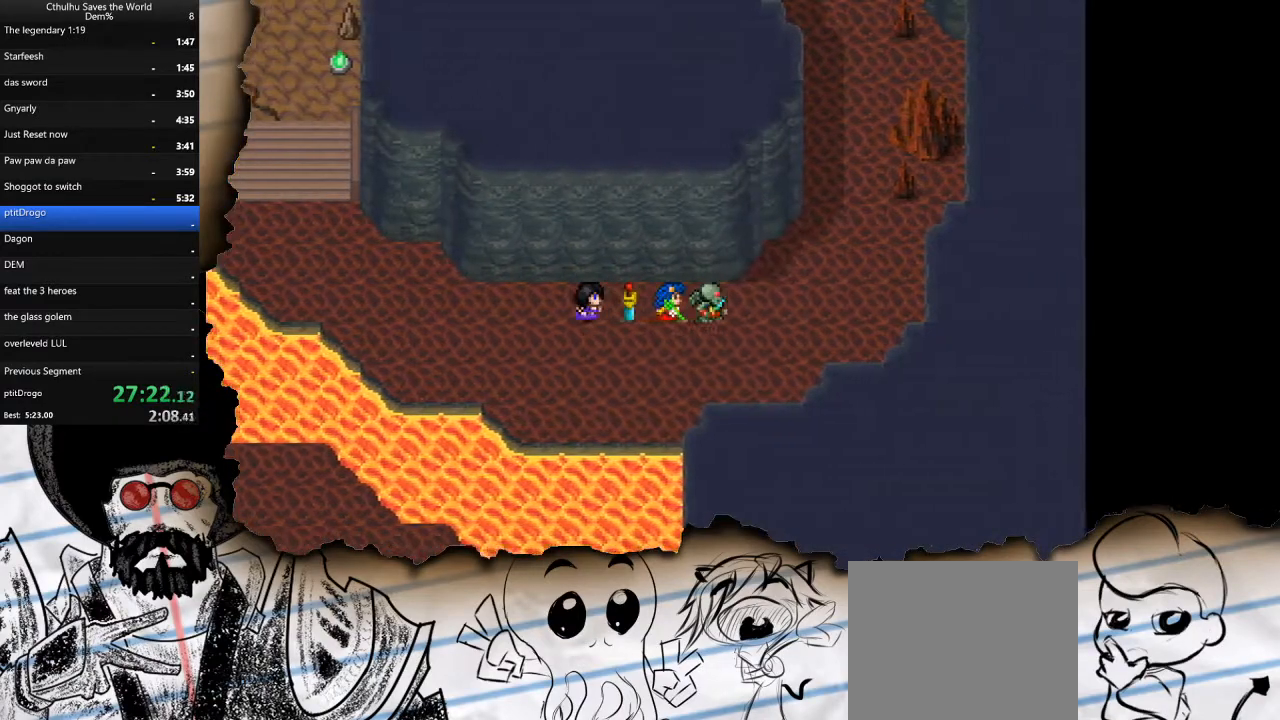
{"buttons": ["DPAD_UP"], "left_stick": "center", "right_stick": "center", "events": [[233, "DPAD_RIGHT", "up"], [233, "DPAD_UP", "down"]]}
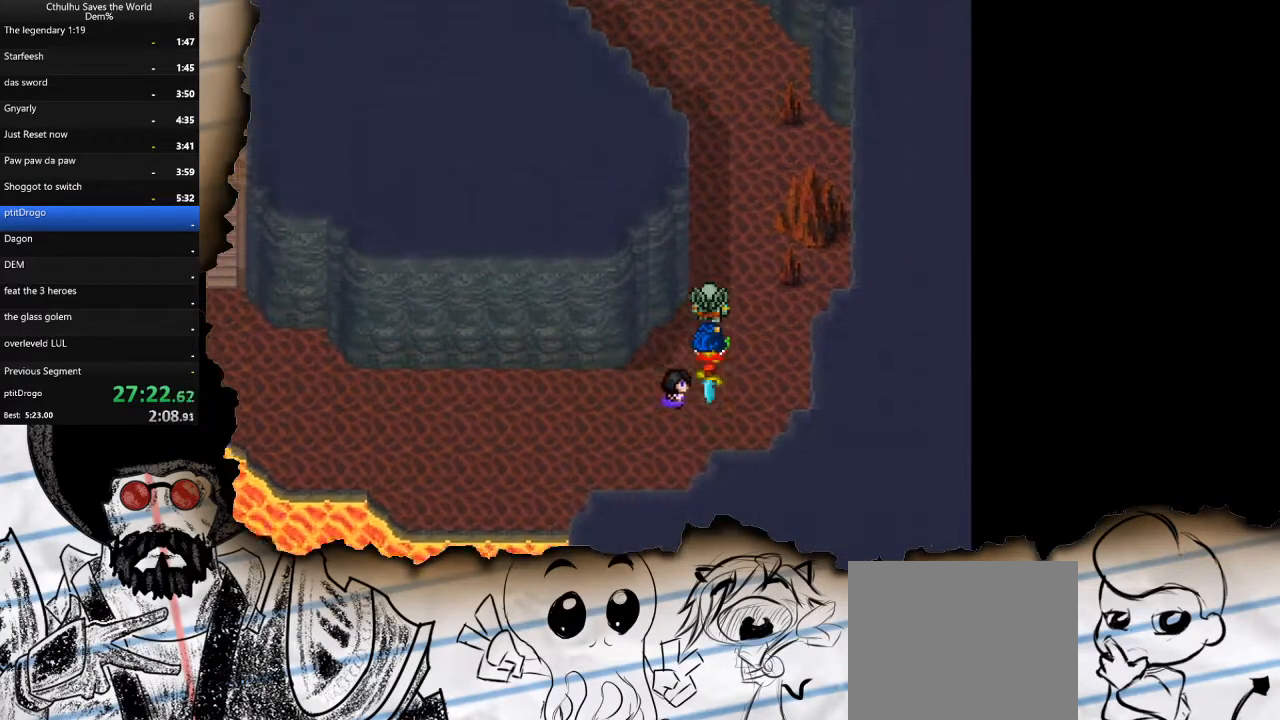
{"buttons": ["DPAD_UP"], "left_stick": "center", "right_stick": "center", "events": []}
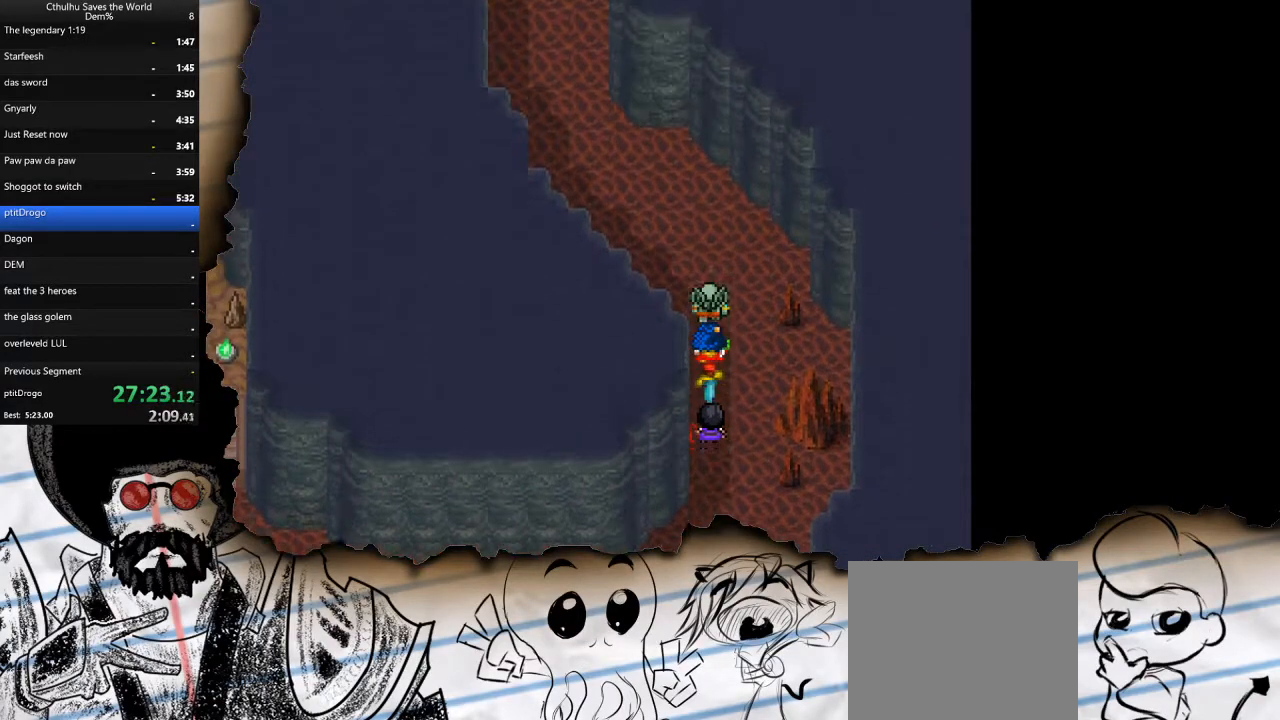
{"buttons": ["DPAD_LEFT"], "left_stick": "center", "right_stick": "center", "events": [[200, "DPAD_LEFT", "down"], [217, "DPAD_UP", "up"]]}
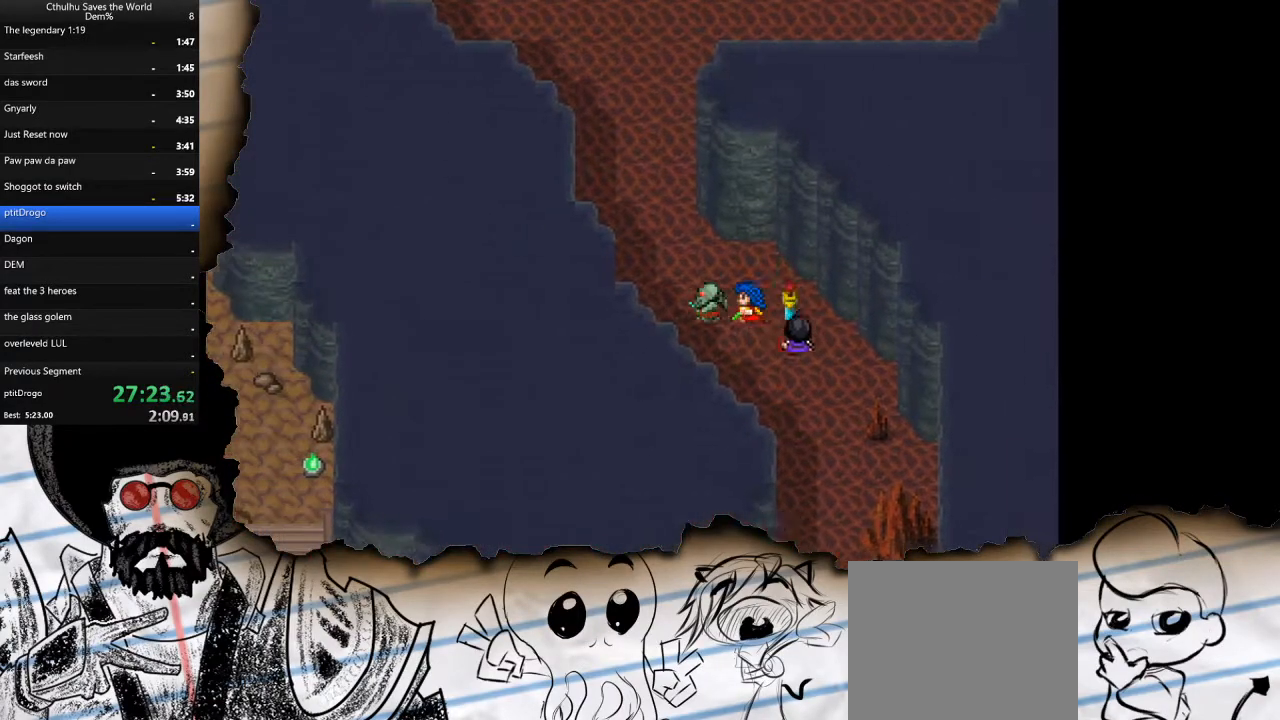
{"buttons": ["DPAD_UP"], "left_stick": "center", "right_stick": "center", "events": [[100, "DPAD_UP", "down"], [117, "DPAD_LEFT", "up"]]}
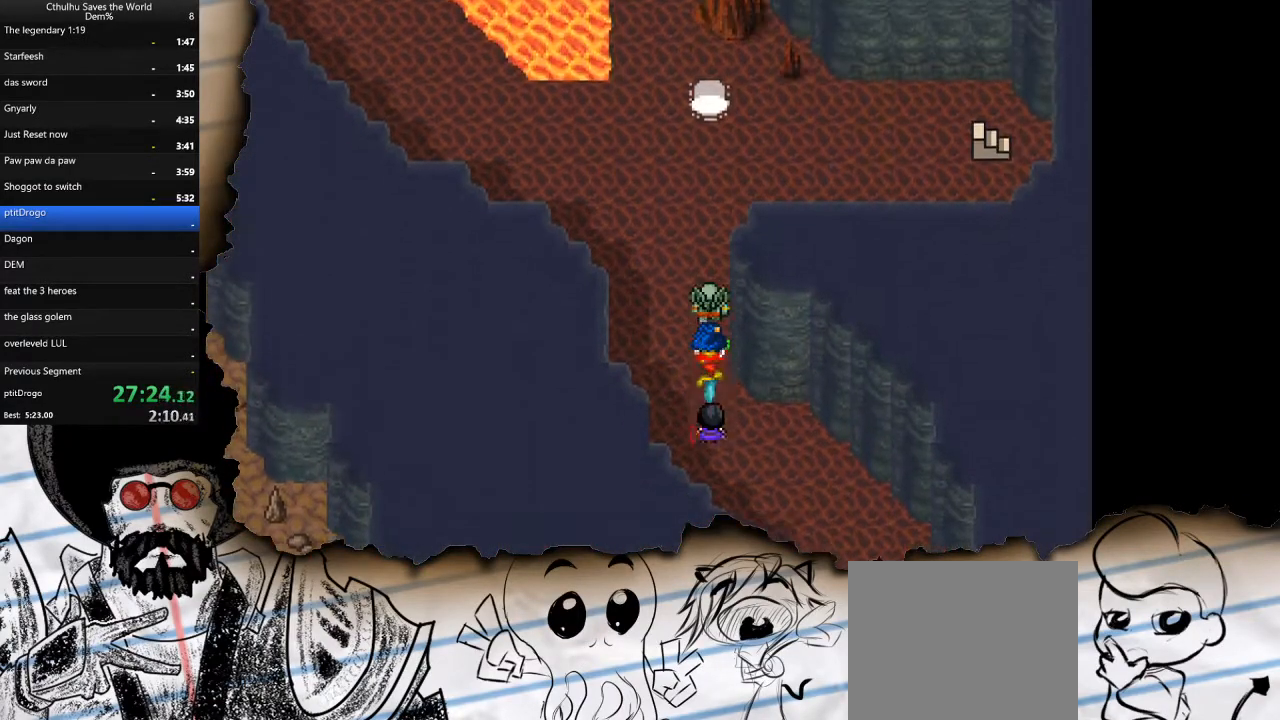
{"buttons": ["DPAD_UP"], "left_stick": "center", "right_stick": "center", "events": []}
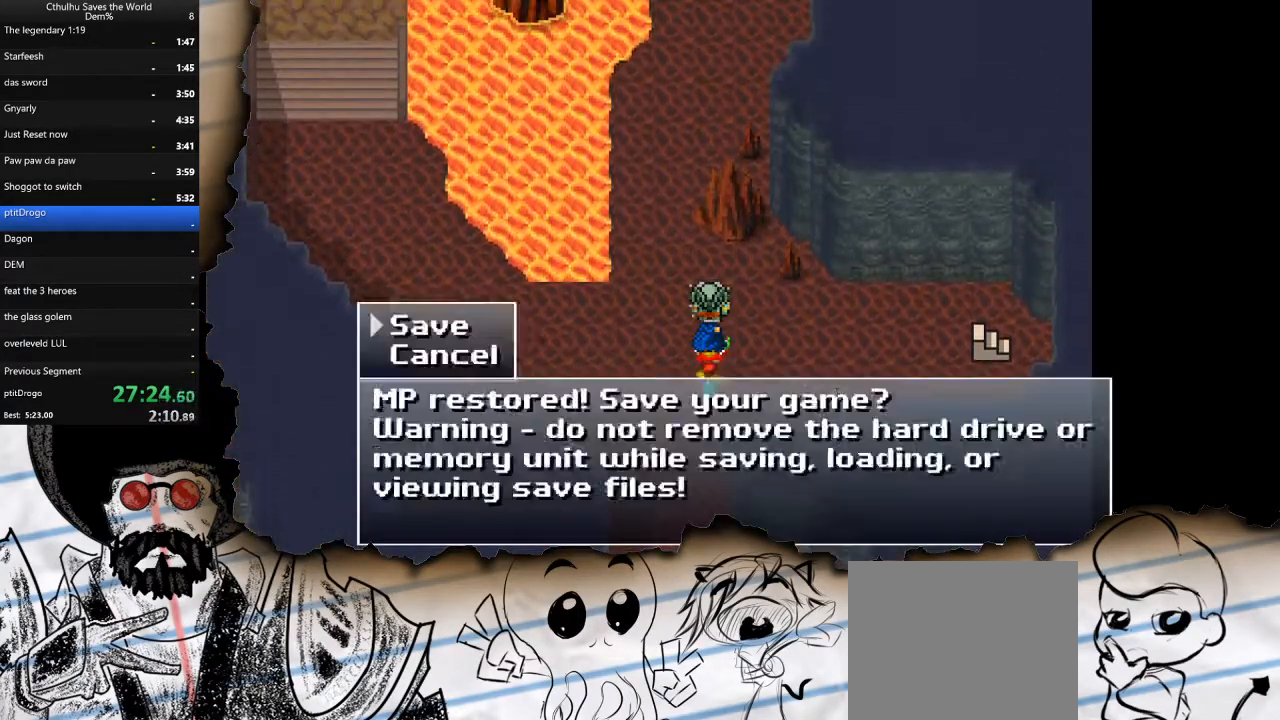
{"buttons": ["DPAD_RIGHT"], "left_stick": "center", "right_stick": "center", "events": [[17, "DPAD_UP", "up"], [50, "R1", "down"], [133, "CROSS", "down"], [150, "R1", "up"], [233, "R1", "down"], [283, "CROSS", "up"], [300, "DPAD_RIGHT", "down"], [317, "CROSS", "down"], [333, "R1", "up"], [417, "CROSS", "up"]]}
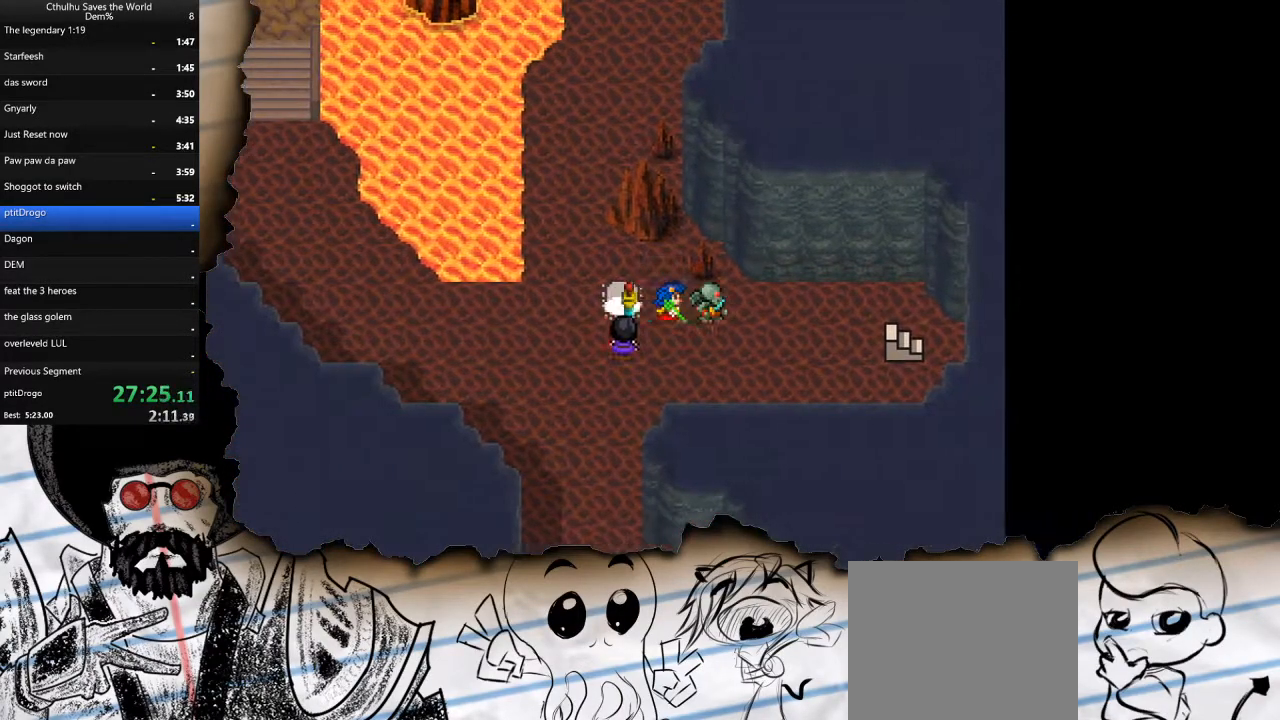
{"buttons": ["DPAD_DOWN"], "left_stick": "center", "right_stick": "center", "events": [[483, "DPAD_DOWN", "down"], [483, "DPAD_RIGHT", "up"]]}
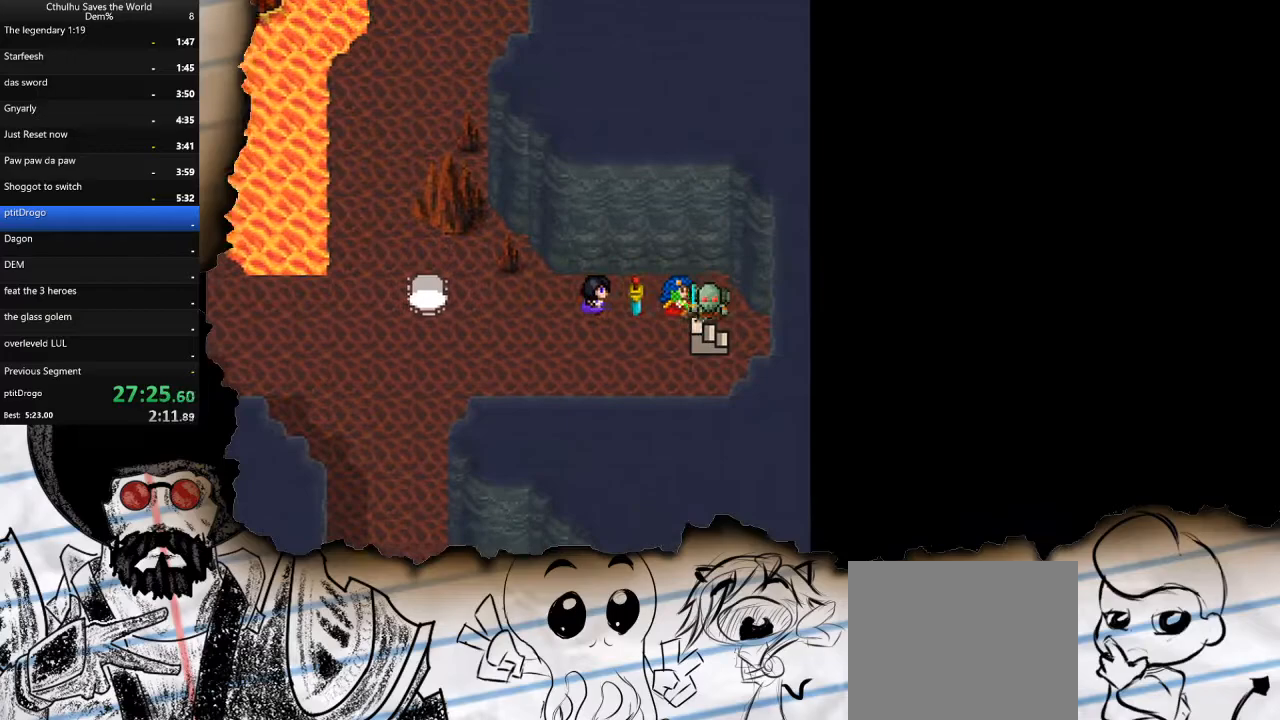
{"buttons": [], "left_stick": "center", "right_stick": "center", "events": [[167, "DPAD_DOWN", "up"]]}
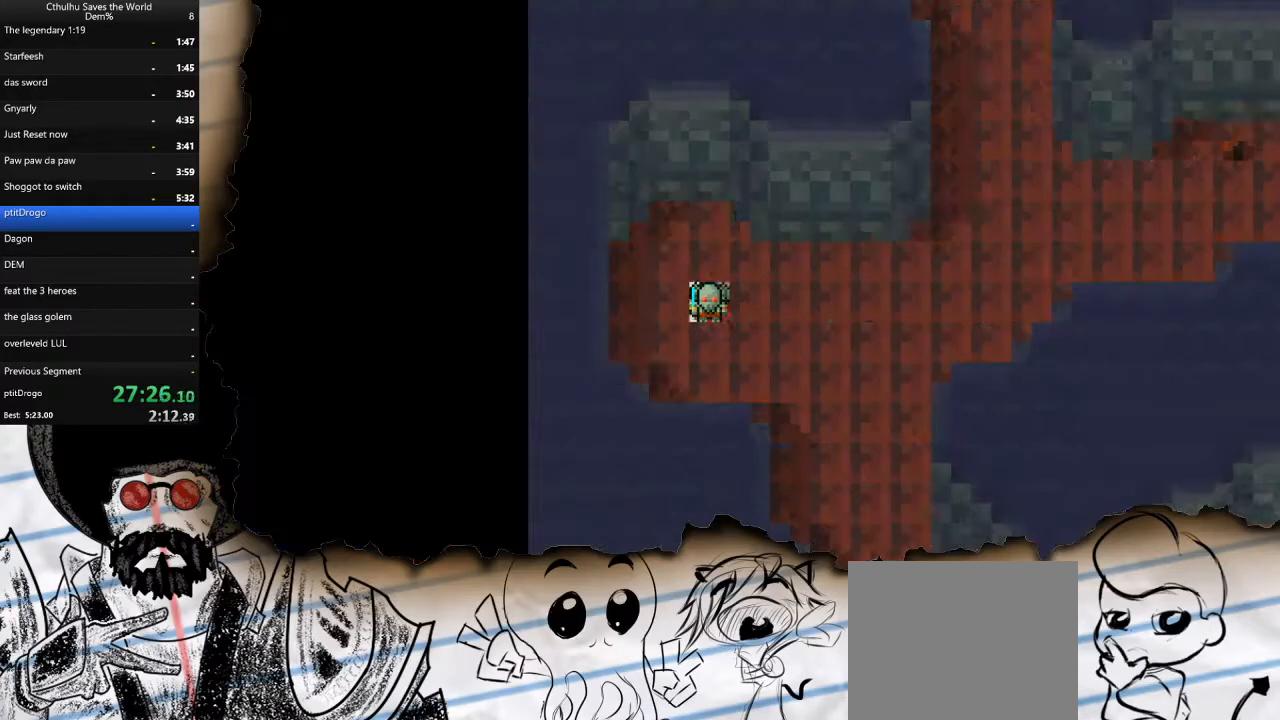
{"buttons": ["DPAD_RIGHT"], "left_stick": "center", "right_stick": "center", "events": [[350, "DPAD_DOWN", "down"], [367, "DPAD_RIGHT", "down"], [417, "DPAD_DOWN", "up"]]}
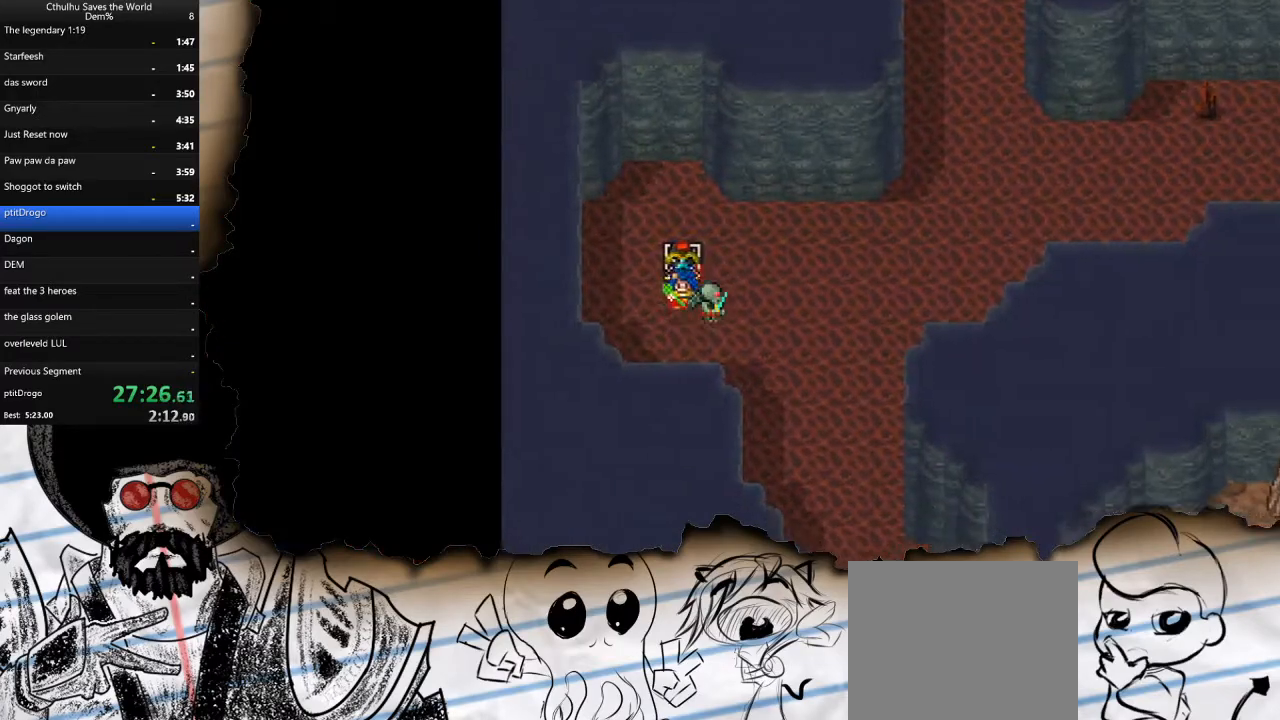
{"buttons": ["DPAD_DOWN"], "left_stick": "center", "right_stick": "center", "events": [[200, "DPAD_DOWN", "down"], [233, "DPAD_RIGHT", "up"]]}
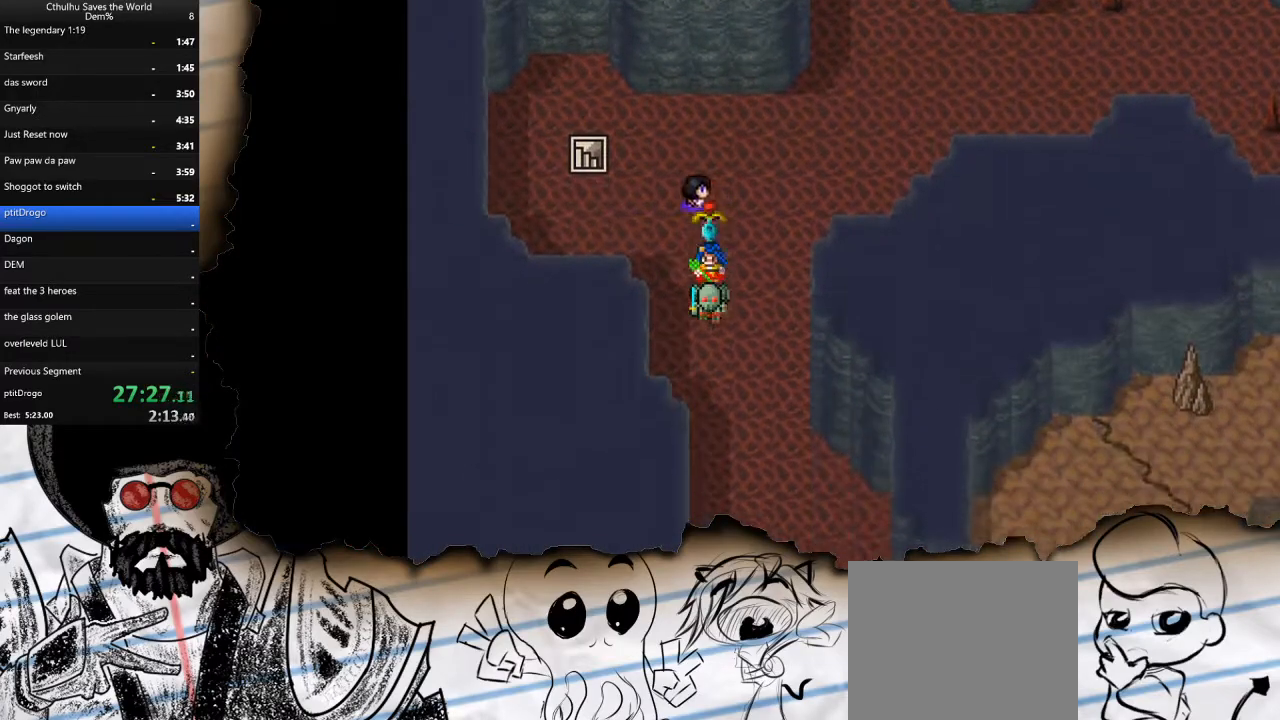
{"buttons": ["DPAD_DOWN"], "left_stick": "center", "right_stick": "center", "events": [[50, "DPAD_RIGHT", "down"], [67, "DPAD_DOWN", "up"], [233, "DPAD_DOWN", "down"], [250, "DPAD_RIGHT", "up"]]}
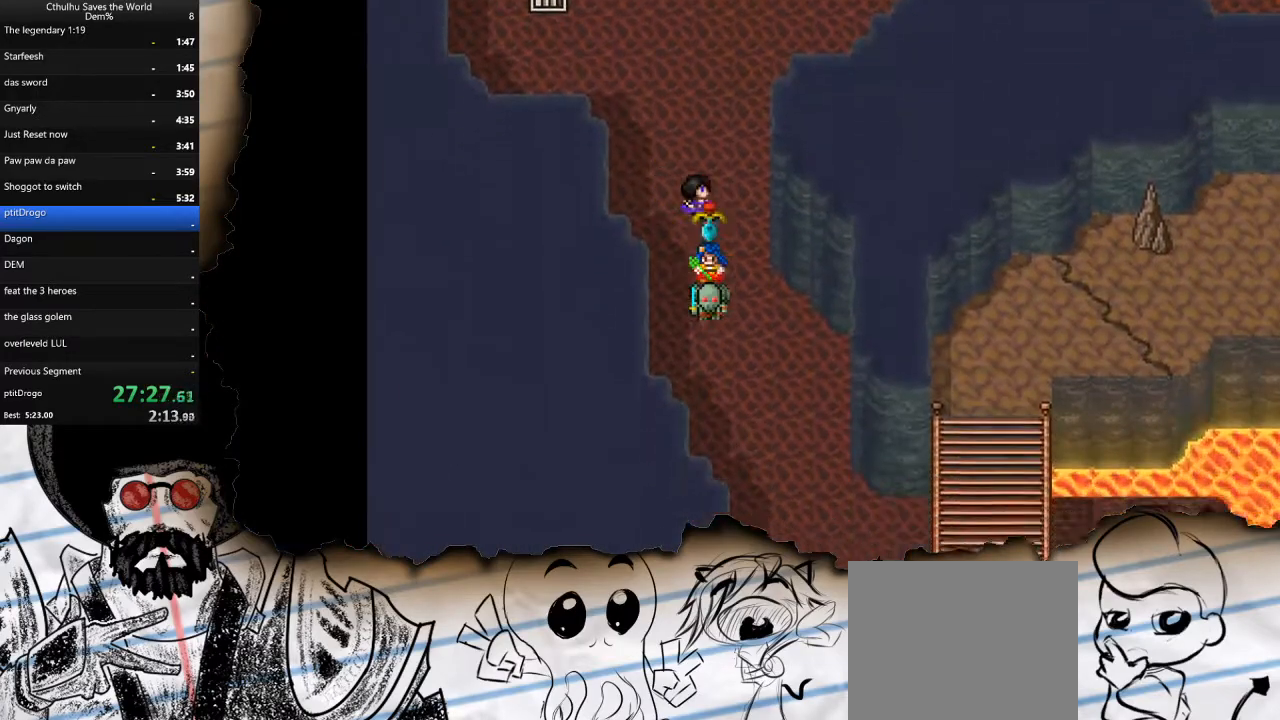
{"buttons": ["DPAD_DOWN"], "left_stick": "center", "right_stick": "center", "events": [[133, "DPAD_DOWN", "up"], [133, "DPAD_RIGHT", "down"], [317, "DPAD_DOWN", "down"], [350, "DPAD_RIGHT", "up"]]}
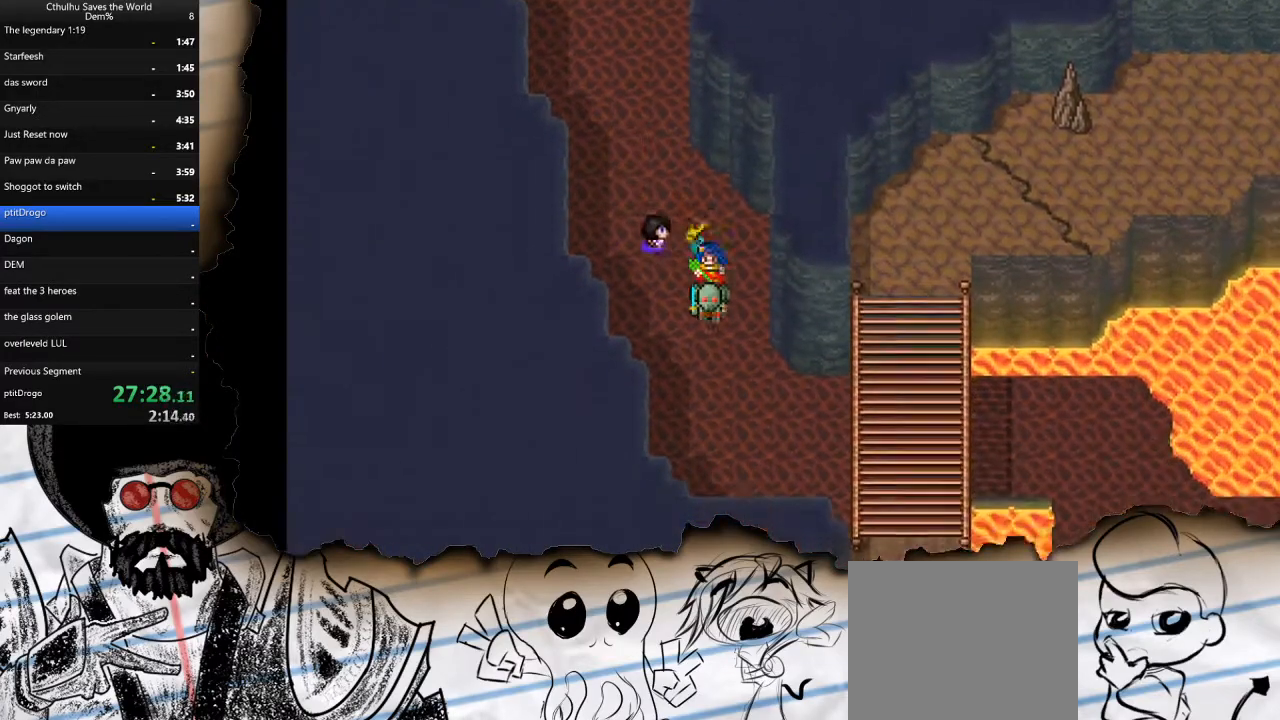
{"buttons": ["DPAD_RIGHT"], "left_stick": "center", "right_stick": "center", "events": [[283, "DPAD_RIGHT", "down"], [300, "DPAD_DOWN", "up"]]}
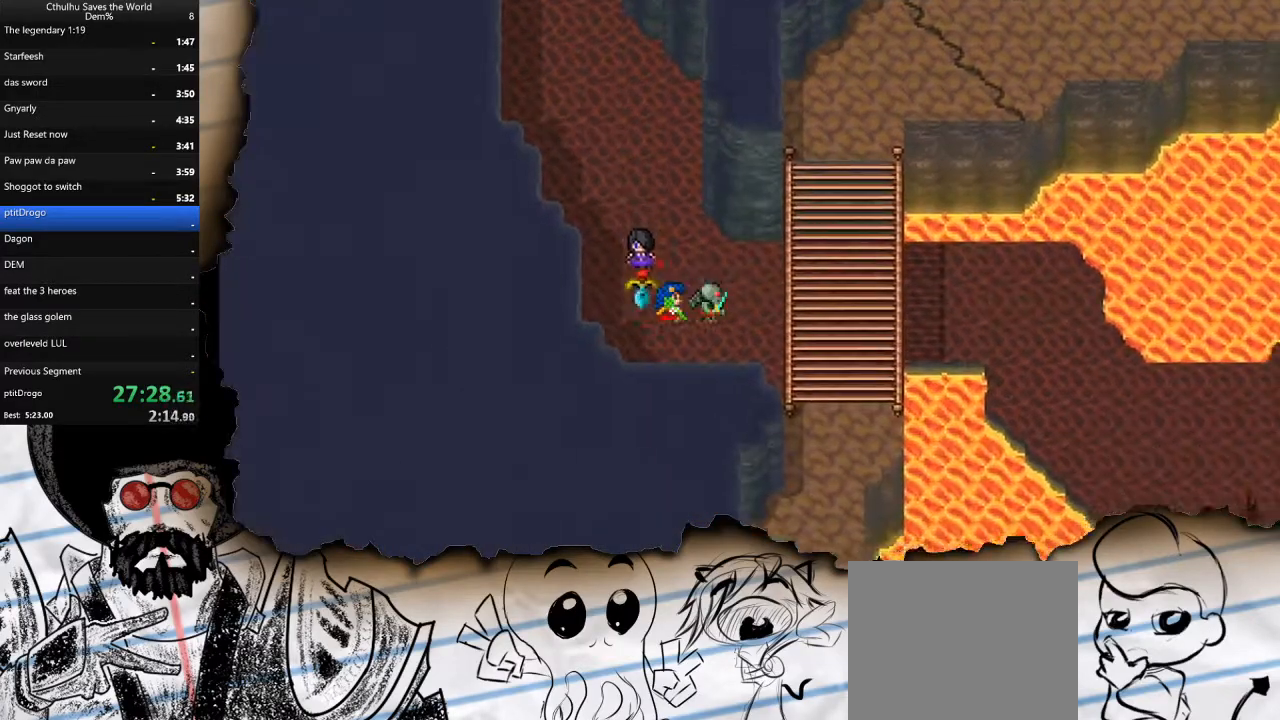
{"buttons": ["DPAD_RIGHT"], "left_stick": "center", "right_stick": "center", "events": []}
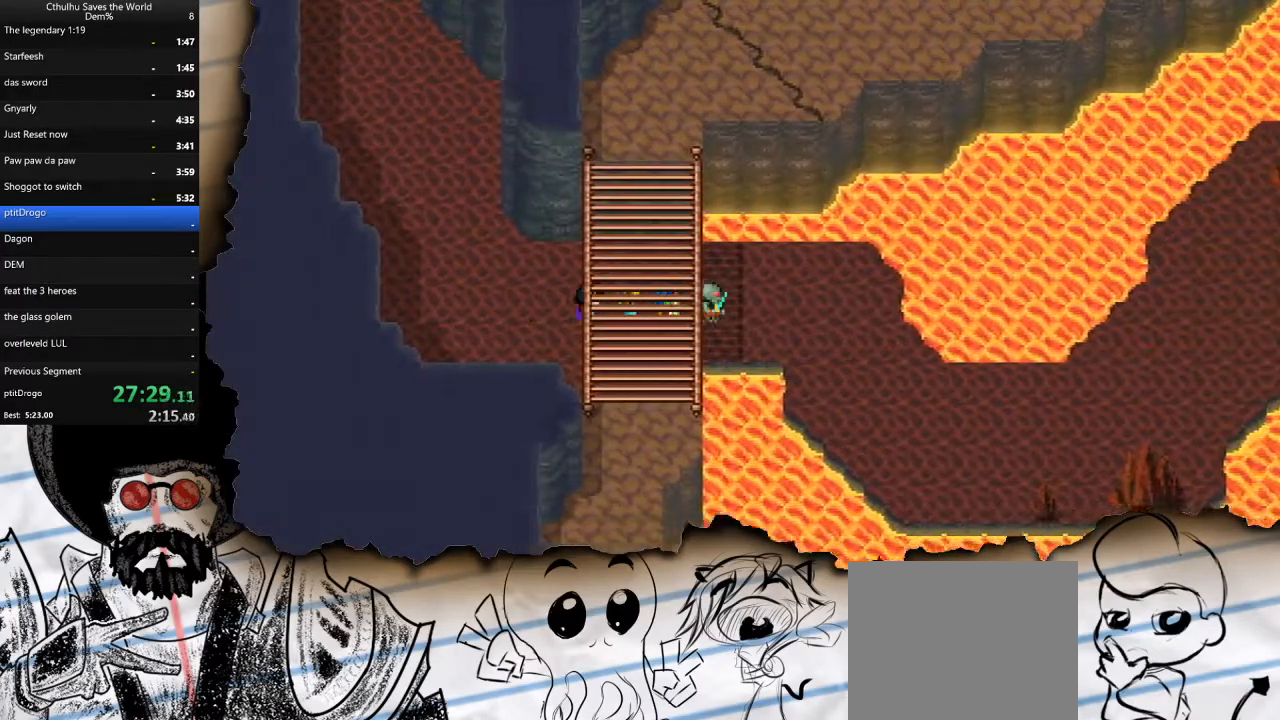
{"buttons": ["DPAD_DOWN", "DPAD_RIGHT"], "left_stick": "center", "right_stick": "center", "events": [[300, "DPAD_DOWN", "down"], [317, "DPAD_RIGHT", "up"], [500, "DPAD_RIGHT", "down"]]}
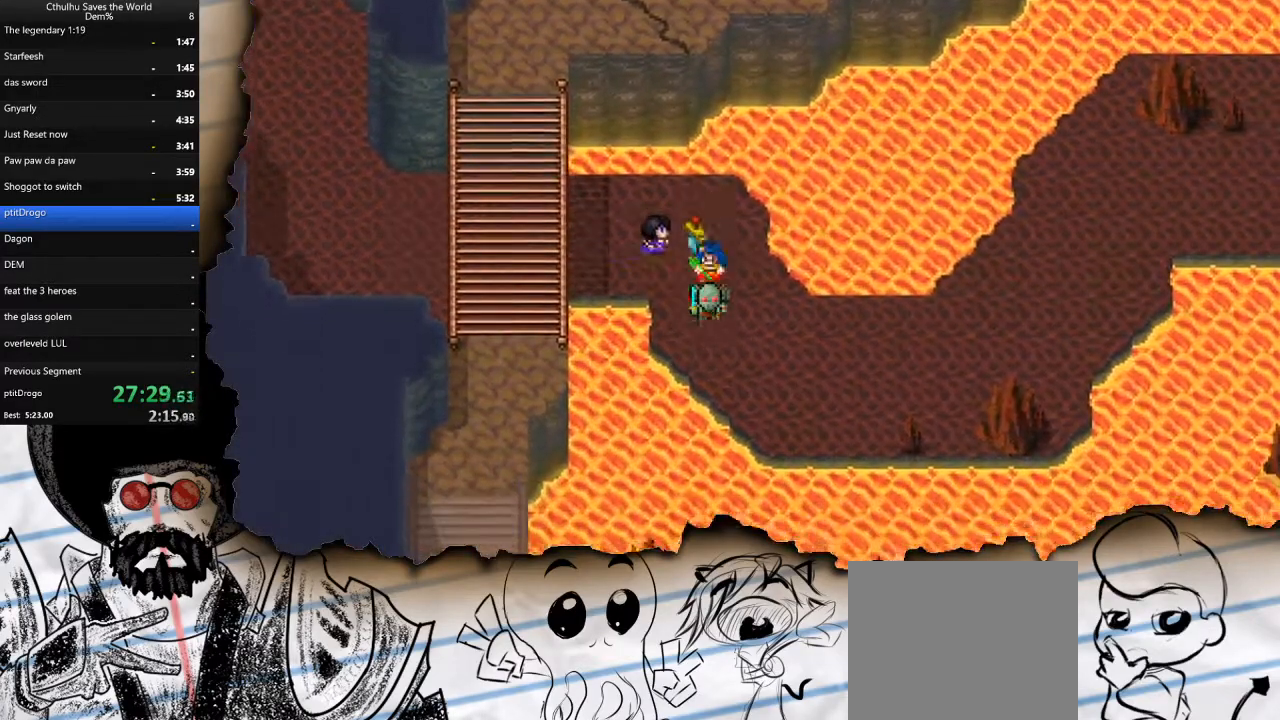
{"buttons": ["DPAD_RIGHT"], "left_stick": "center", "right_stick": "center", "events": [[17, "DPAD_DOWN", "up"]]}
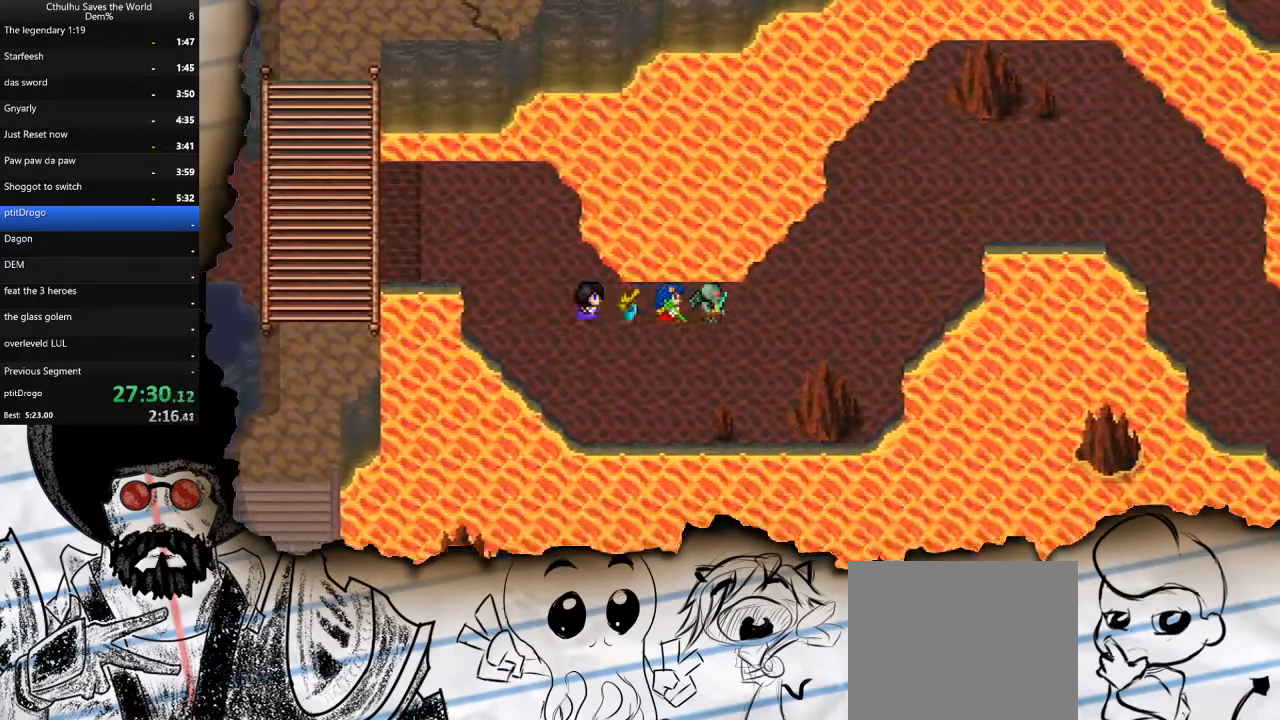
{"buttons": ["DPAD_UP"], "left_stick": "center", "right_stick": "center", "events": [[400, "DPAD_UP", "down"], [433, "DPAD_RIGHT", "up"]]}
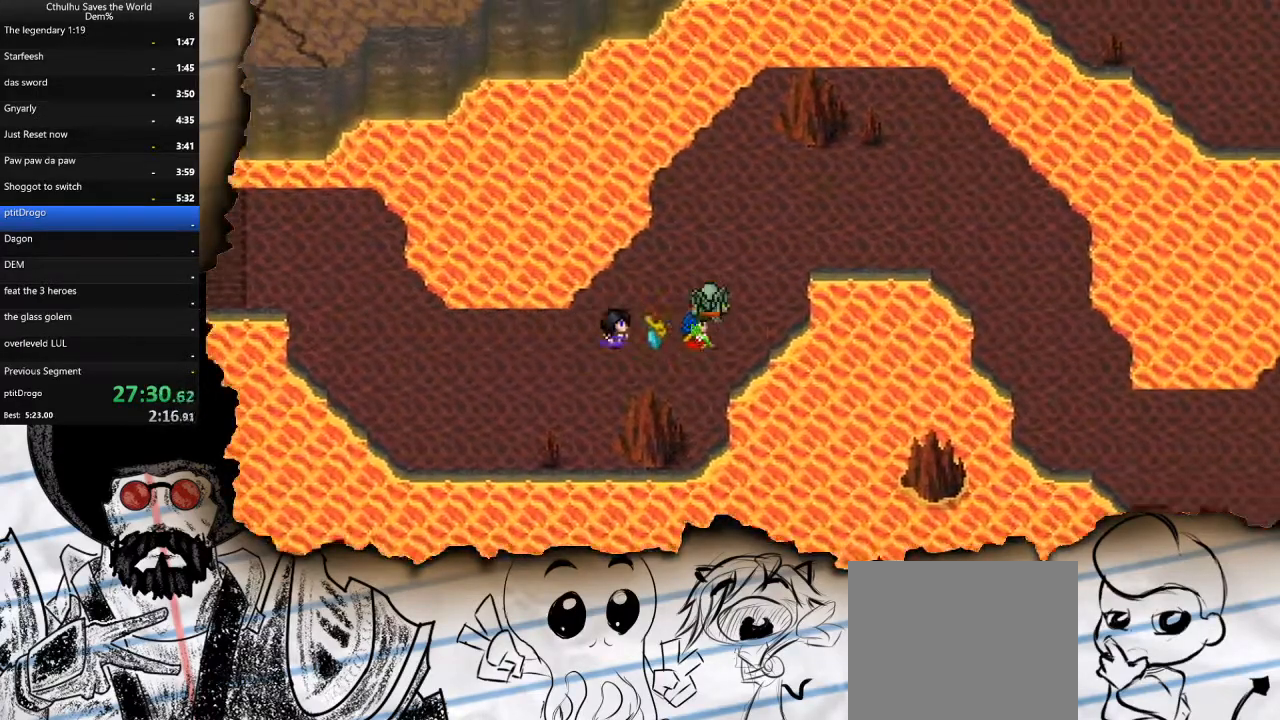
{"buttons": ["DPAD_RIGHT"], "left_stick": "center", "right_stick": "center", "events": [[83, "DPAD_RIGHT", "down"], [117, "DPAD_UP", "up"]]}
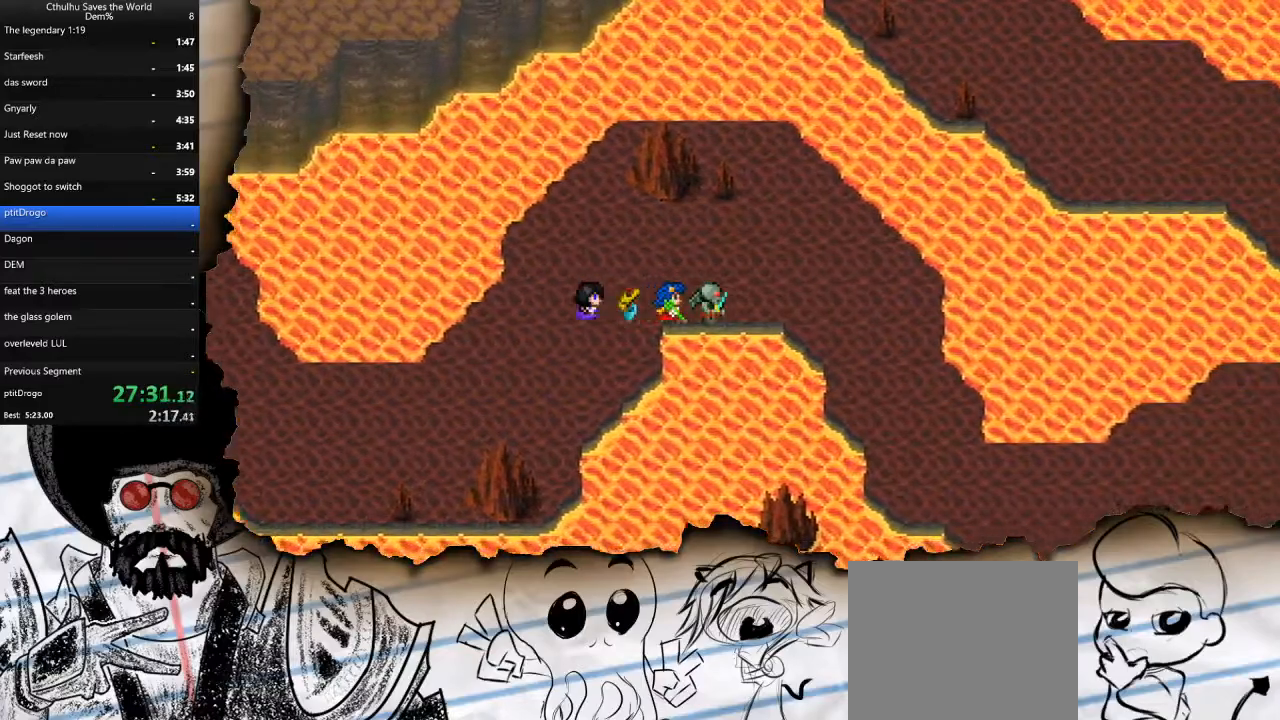
{"buttons": ["DPAD_DOWN"], "left_stick": "center", "right_stick": "center", "events": [[433, "DPAD_DOWN", "down"], [467, "DPAD_RIGHT", "up"]]}
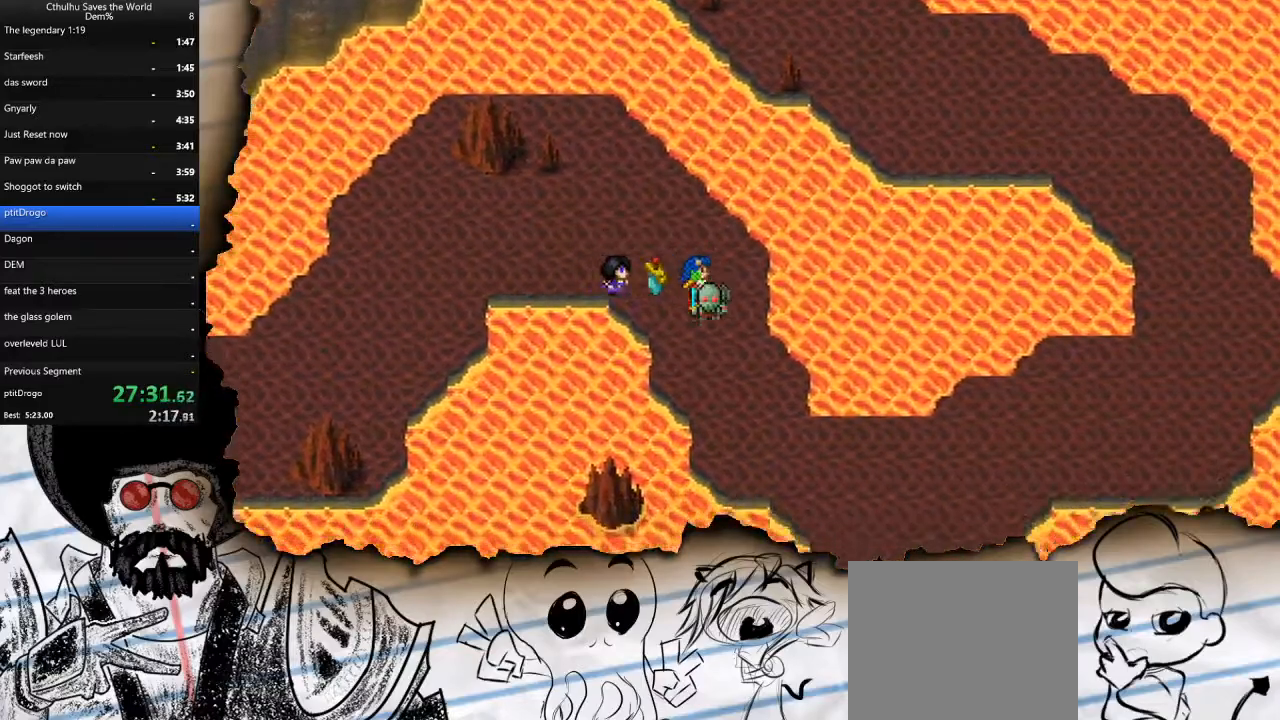
{"buttons": ["DPAD_RIGHT"], "left_stick": "center", "right_stick": "center", "events": [[250, "DPAD_RIGHT", "down"], [267, "DPAD_DOWN", "up"]]}
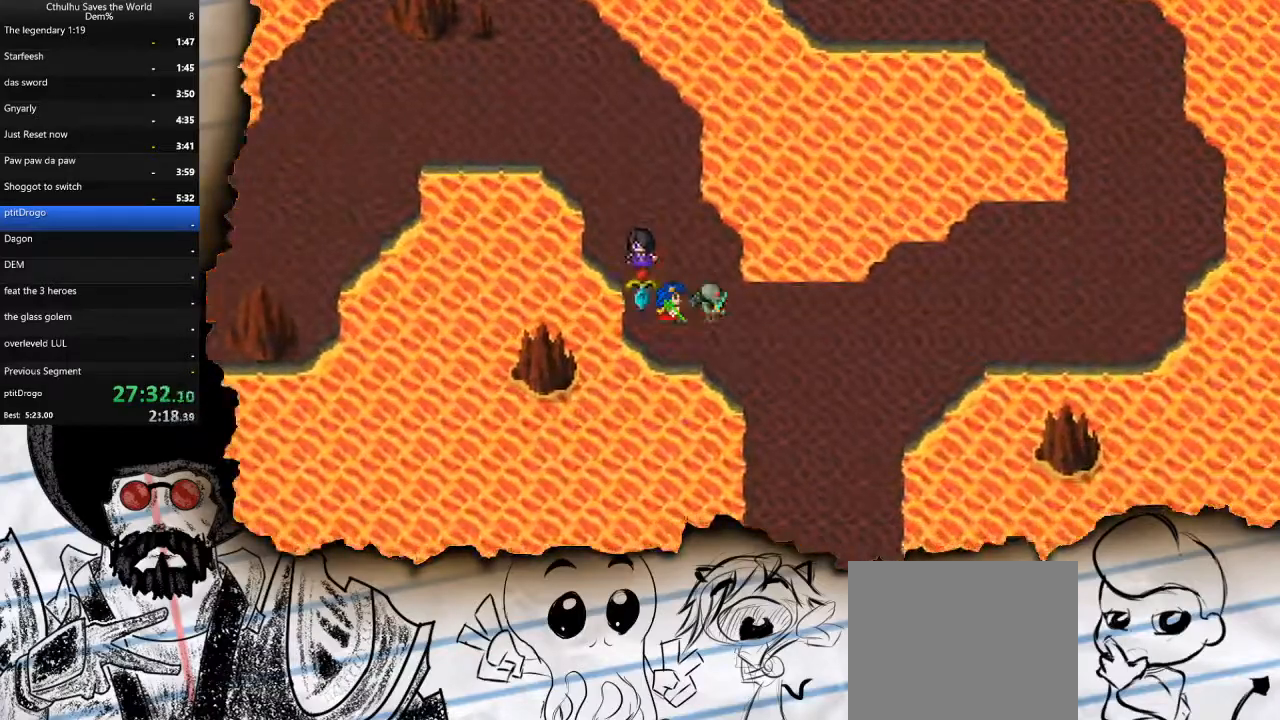
{"buttons": ["DPAD_DOWN"], "left_stick": "center", "right_stick": "center", "events": [[50, "DPAD_DOWN", "down"], [67, "DPAD_RIGHT", "up"]]}
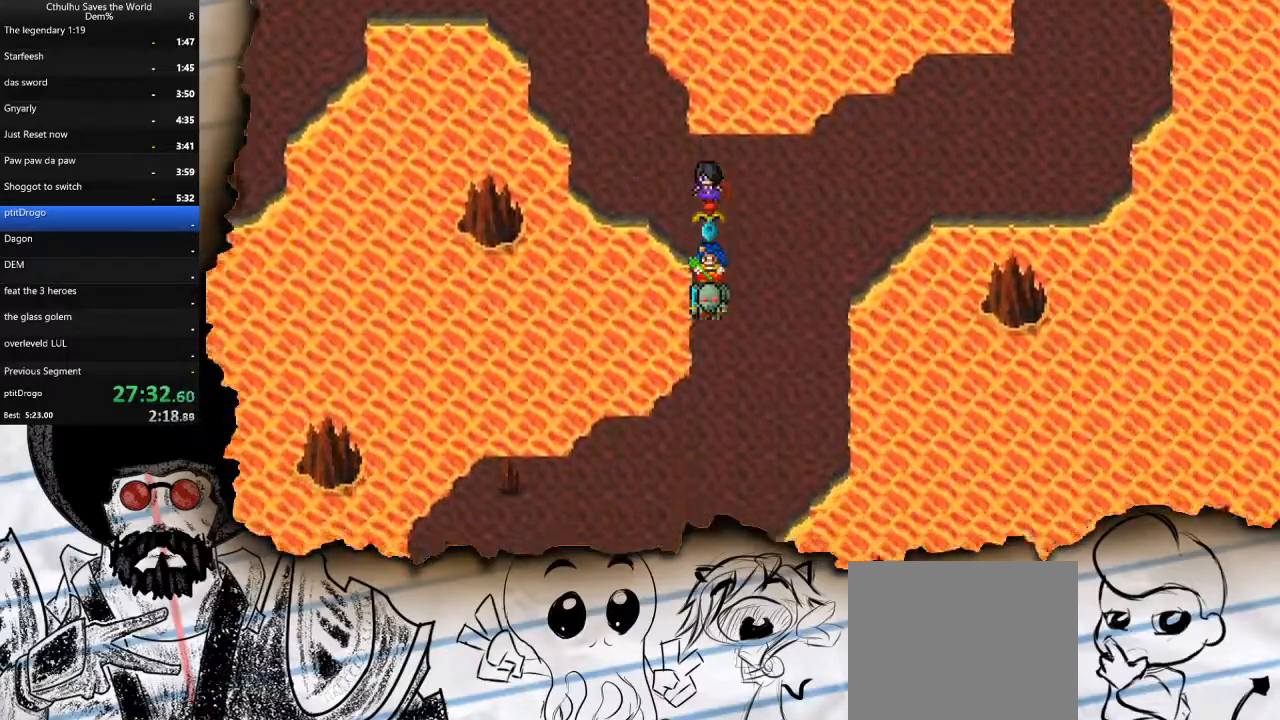
{"buttons": ["DPAD_DOWN", "DPAD_LEFT"], "left_stick": "center", "right_stick": "center", "events": [[483, "DPAD_LEFT", "down"]]}